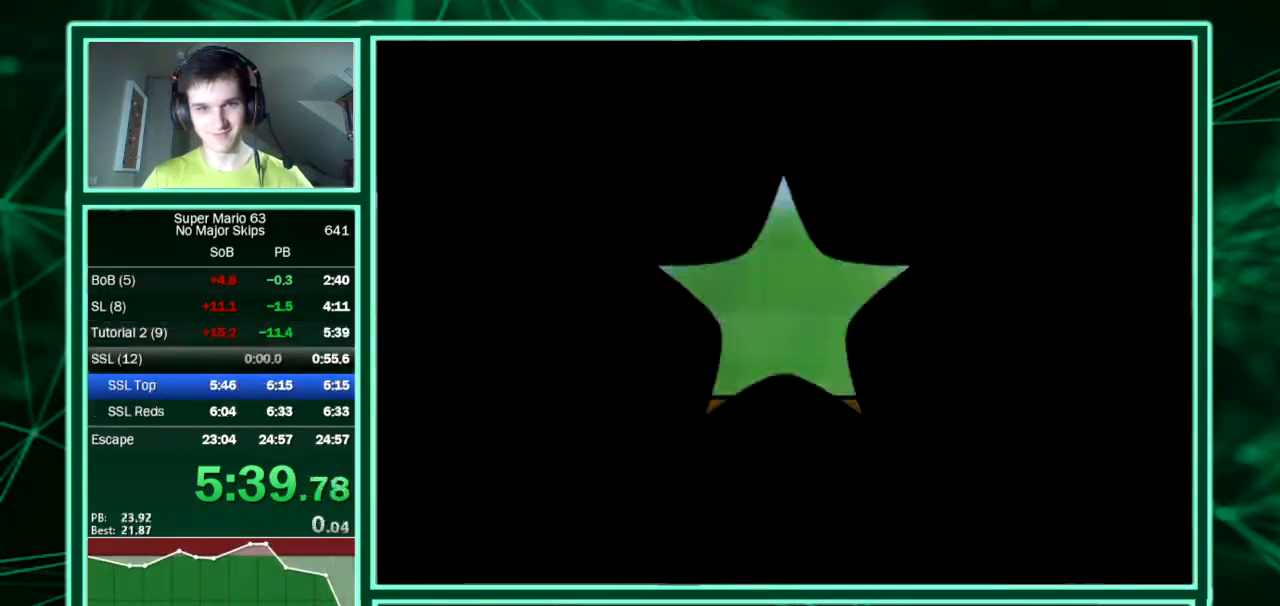
Gameplay with keyboard; each line is a JSON object with the keys held at the frame after it. "events" lists presses ("down") and releases ("up") of "down", "equals", "left", "minus", "p", "right", "semicolon", "shift", "up", "x" and "z" between this image and that frame as [ms after this image, input, new state], when the widget could be followed in between. No other keys are recorded. Mouse input is not recorded. Not read: c.
{"keys": ["right"]}
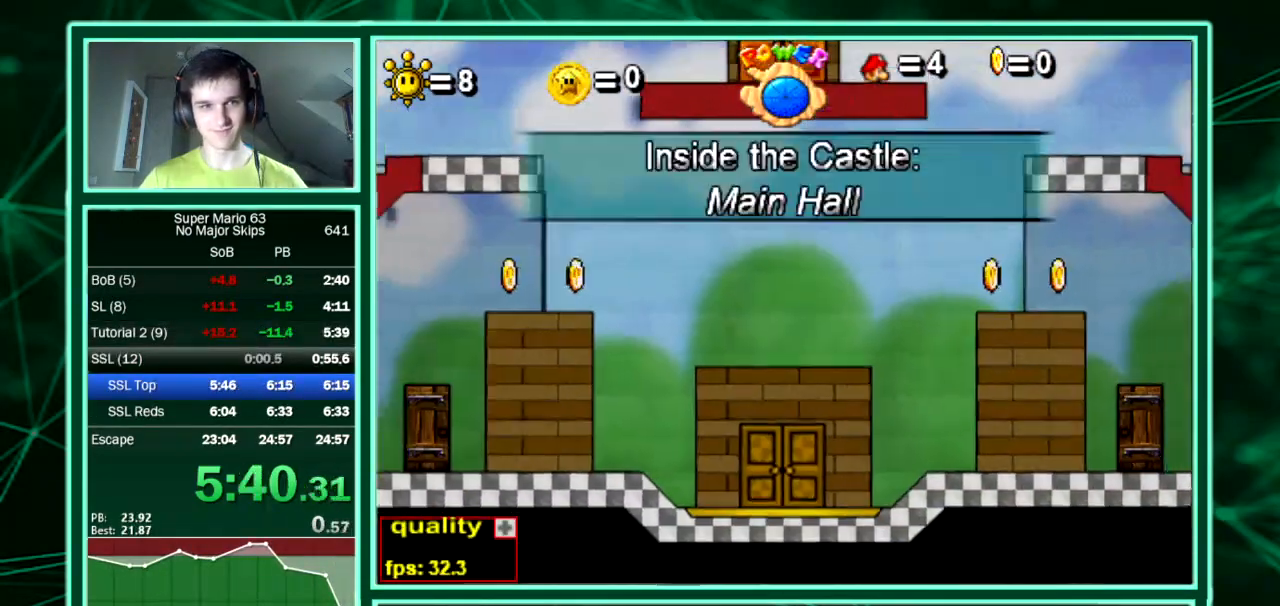
{"keys": ["right"], "events": []}
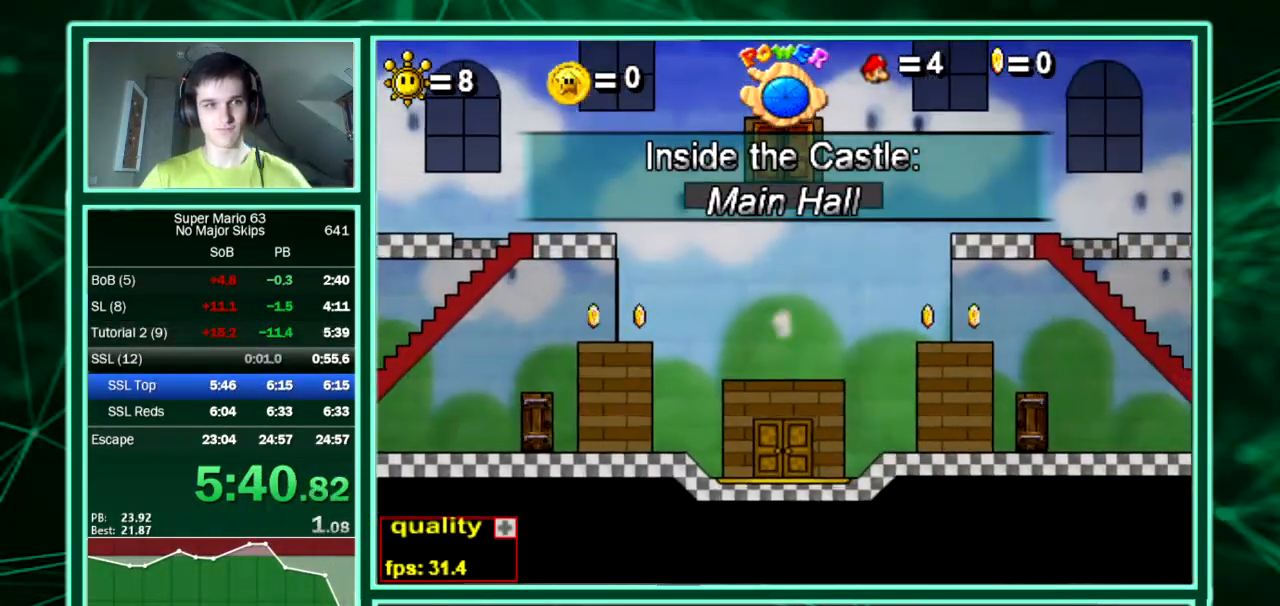
{"keys": ["right"], "events": []}
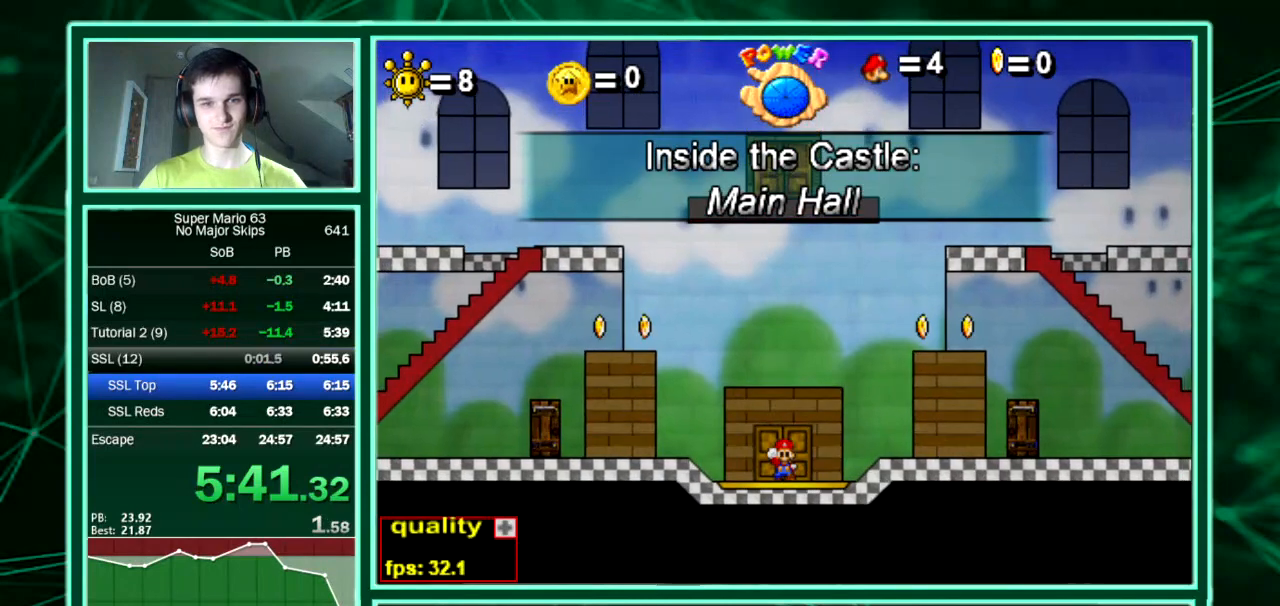
{"keys": ["down", "right", "up"], "events": [[370, "up", "down"], [438, "down", "down"]]}
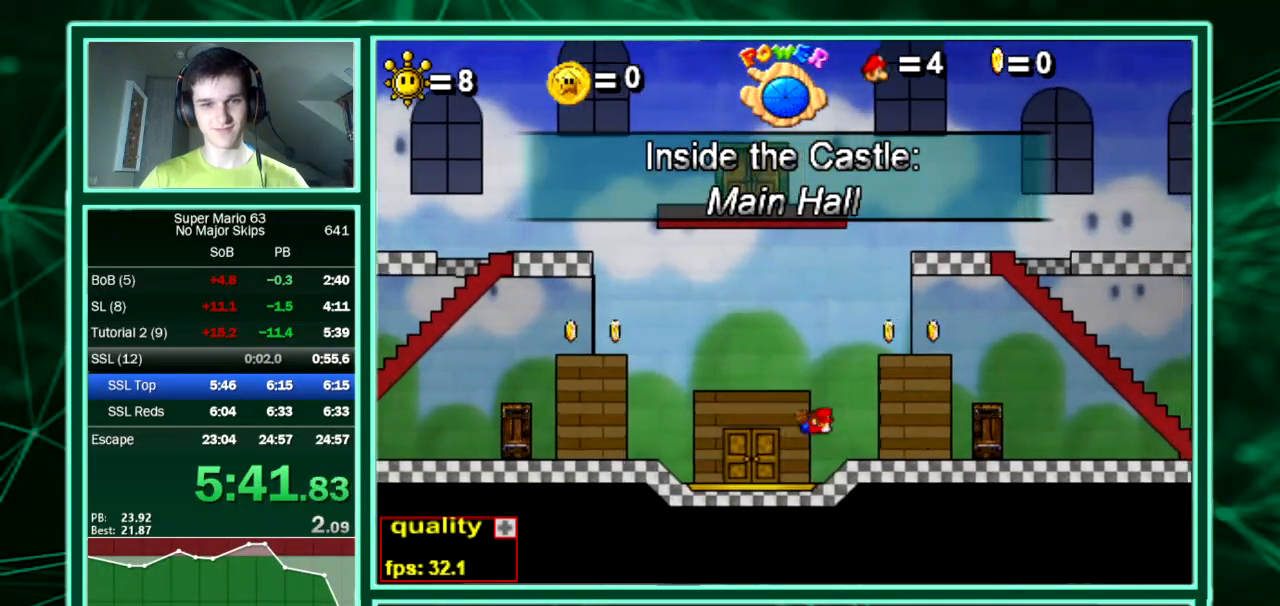
{"keys": ["down", "right", "up"], "events": []}
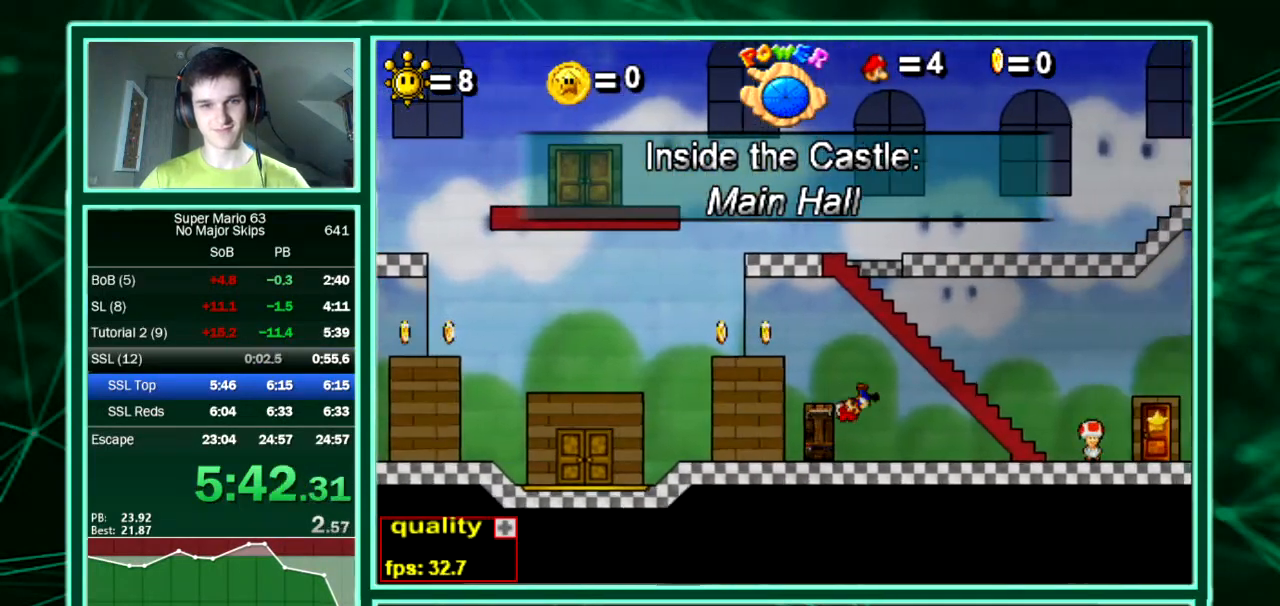
{"keys": ["right"], "events": [[370, "down", "up"], [370, "up", "up"]]}
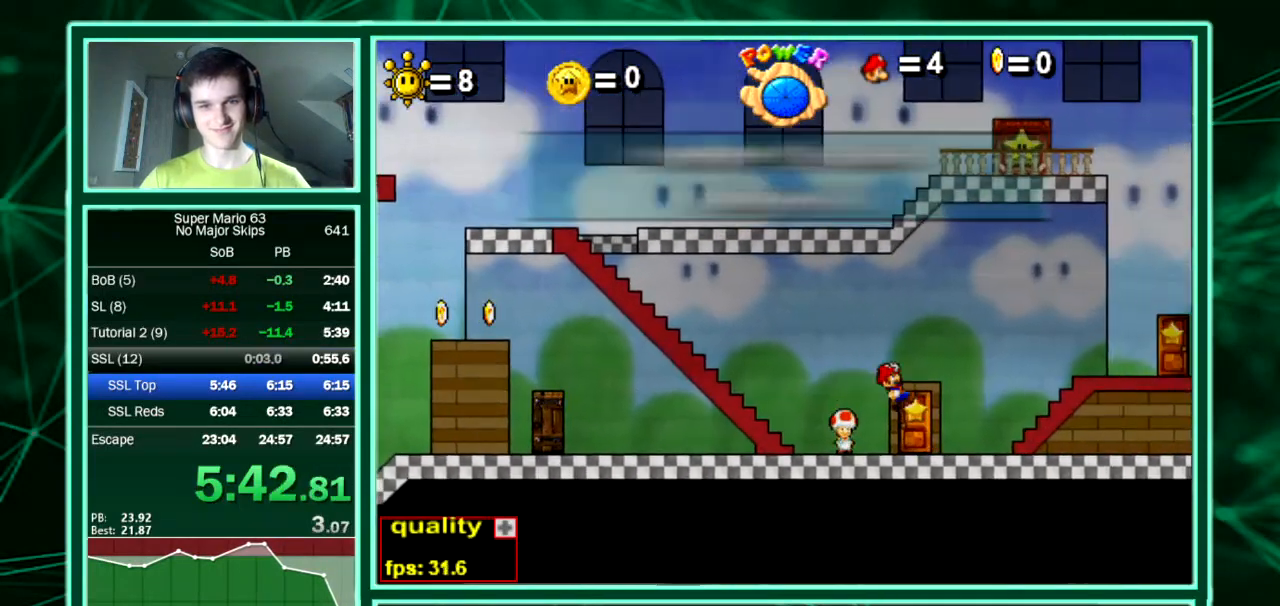
{"keys": ["right"], "events": []}
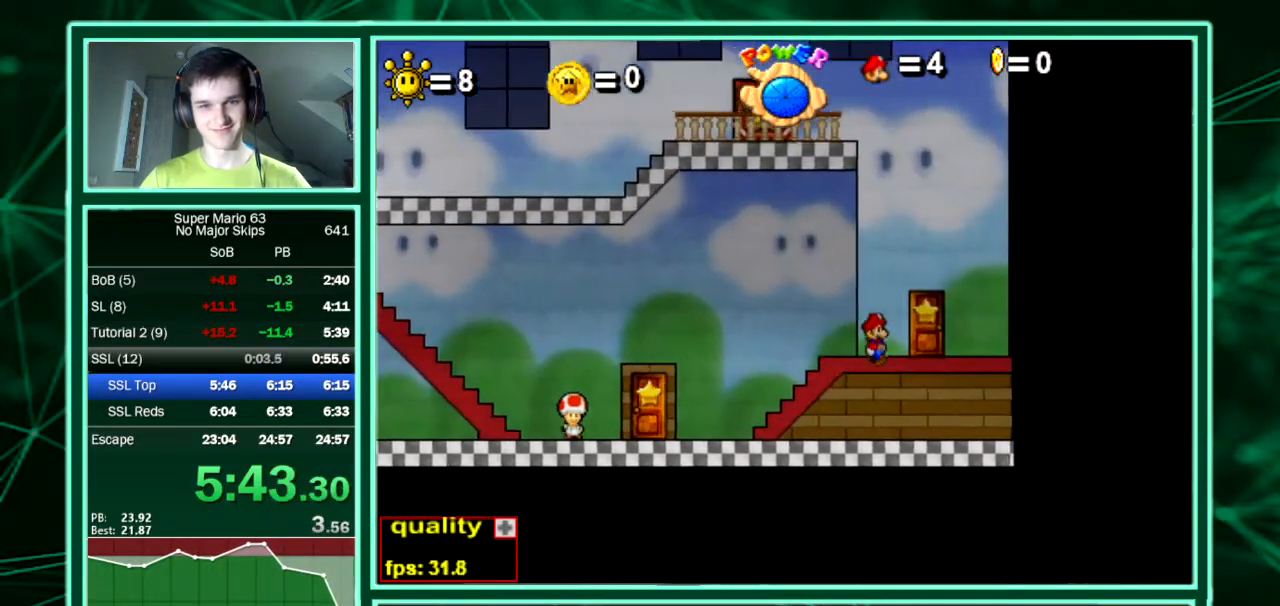
{"keys": ["right", "up"], "events": [[134, "right", "up"], [202, "up", "down"], [269, "right", "down"], [269, "up", "up"], [370, "up", "down"]]}
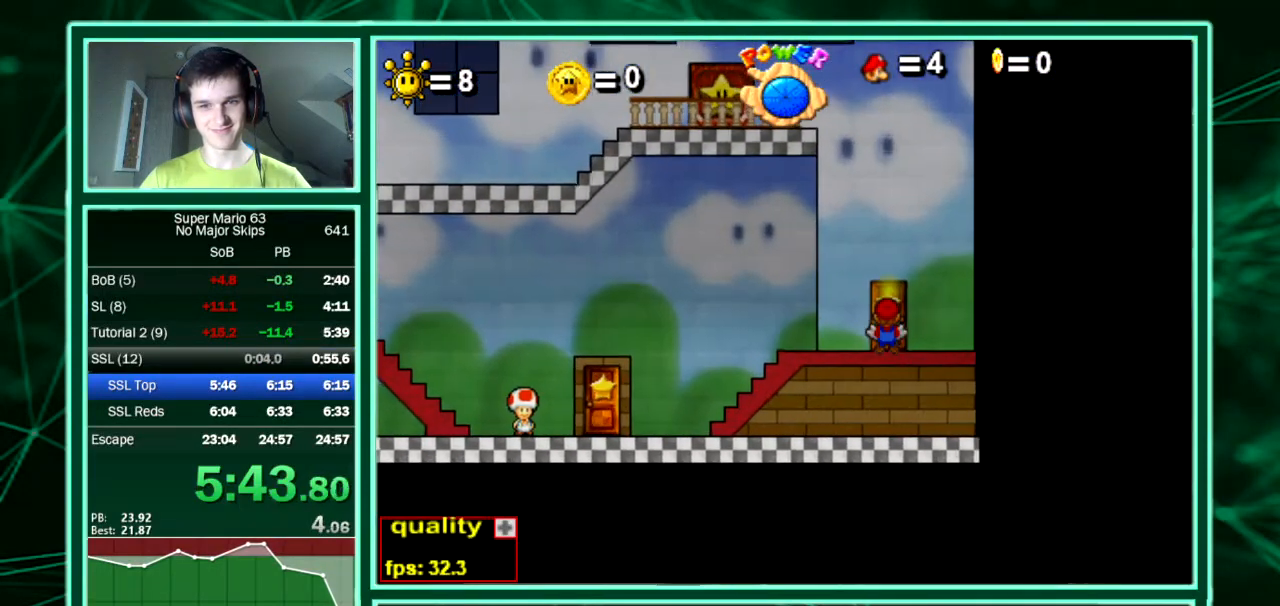
{"keys": ["right", "up"], "events": []}
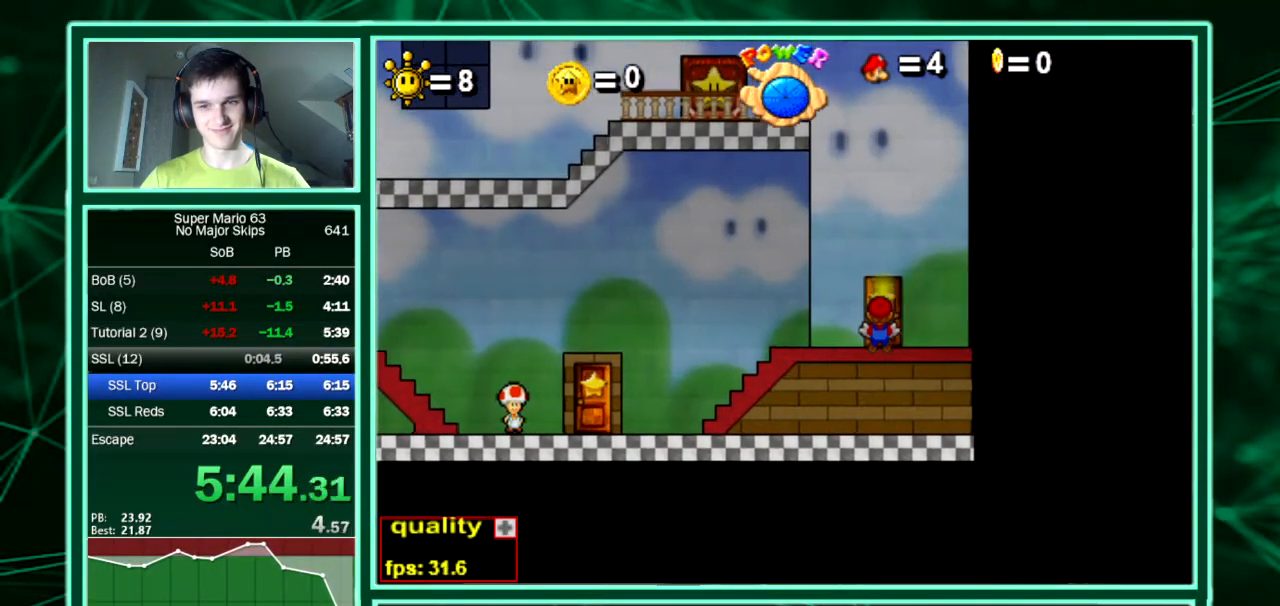
{"keys": ["right", "up"], "events": []}
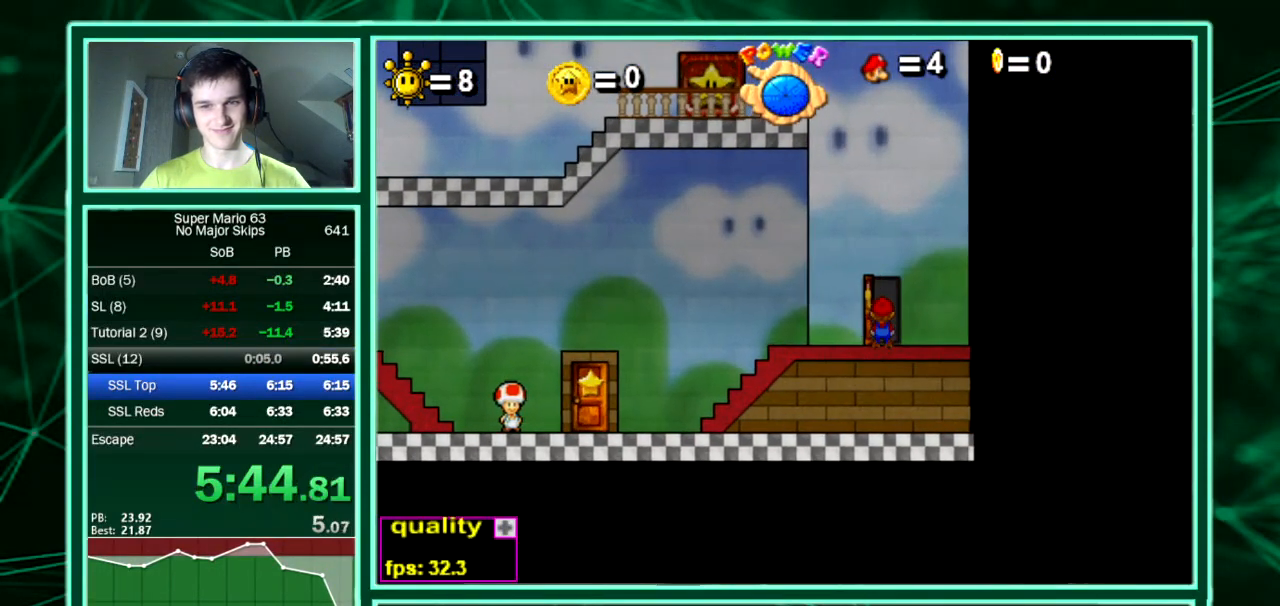
{"keys": ["right", "up"], "events": []}
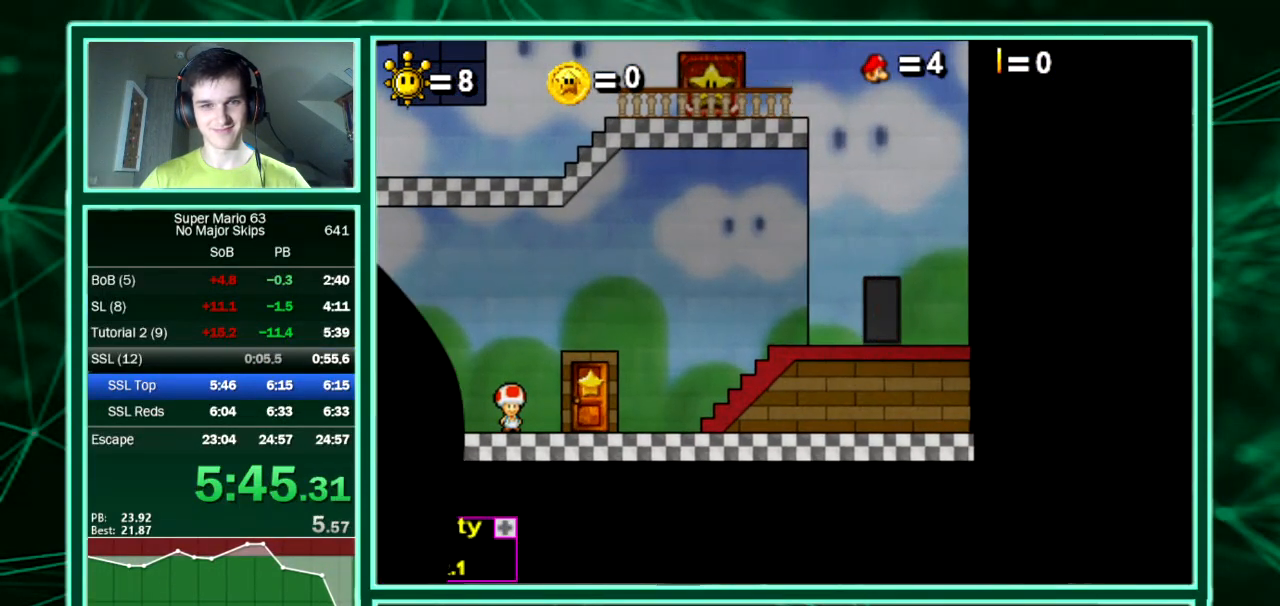
{"keys": ["right", "up"], "events": [[336, "down", "down"], [471, "down", "up"]]}
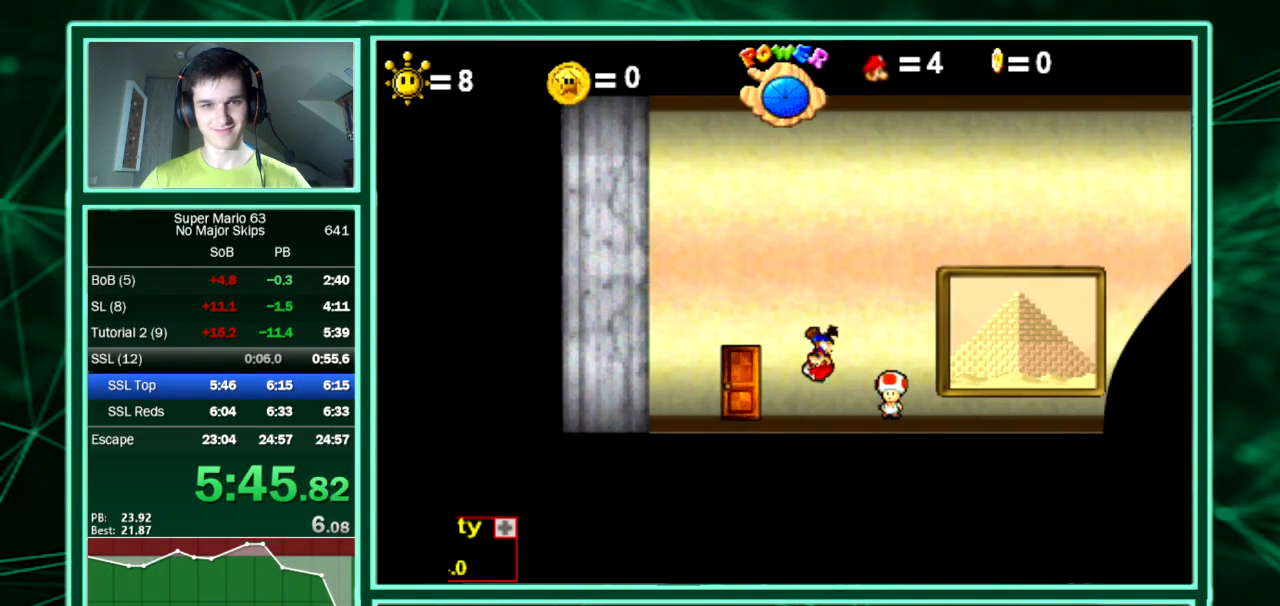
{"keys": ["up"], "events": [[68, "right", "up"]]}
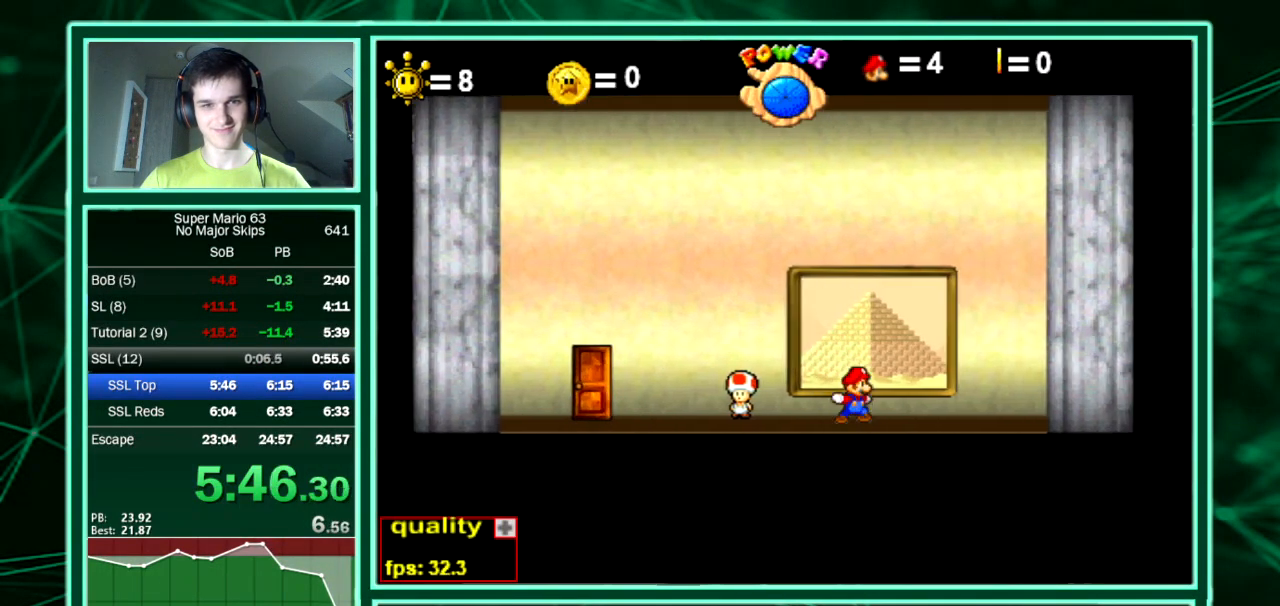
{"keys": [], "events": [[404, "up", "up"]]}
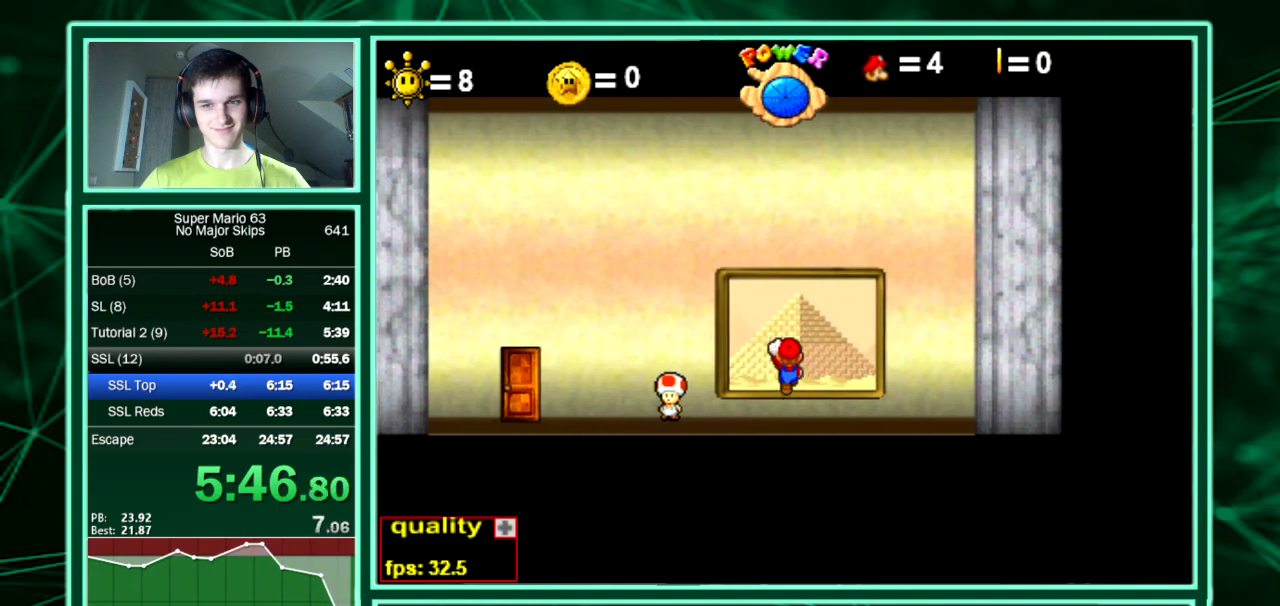
{"keys": [], "events": []}
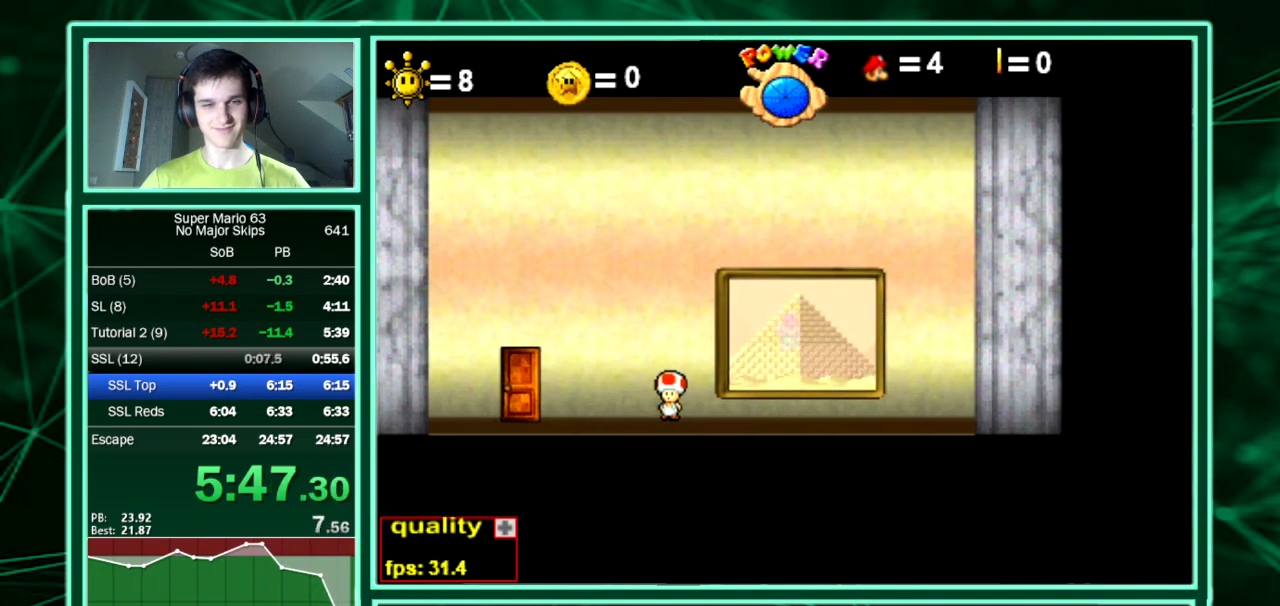
{"keys": [], "events": []}
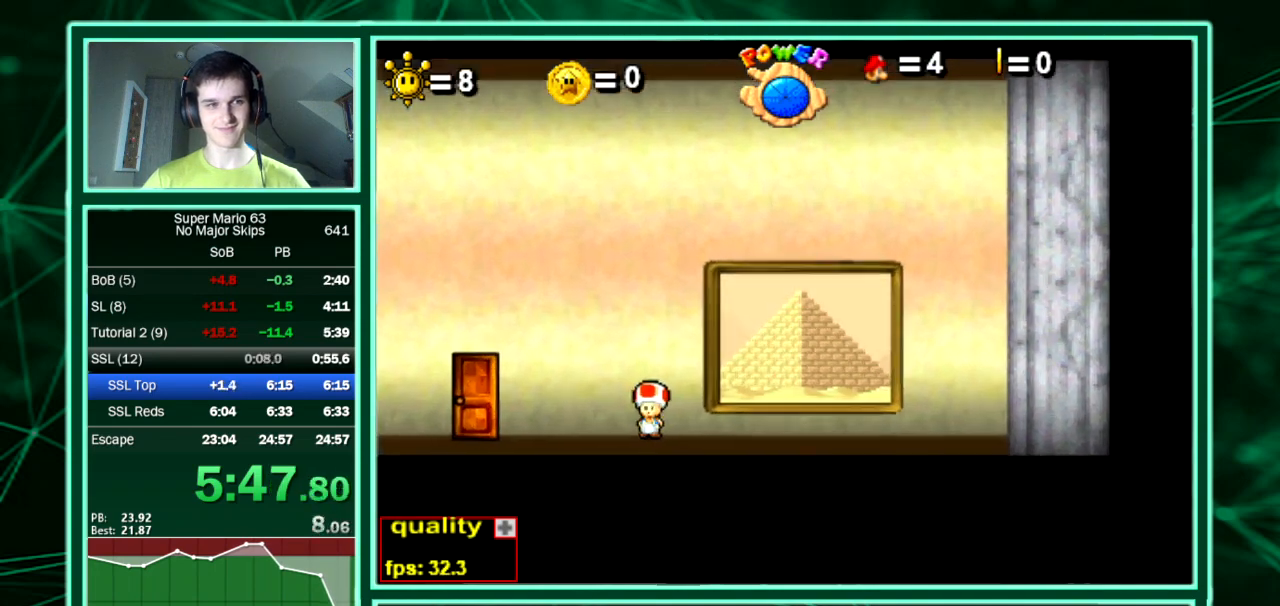
{"keys": [], "events": []}
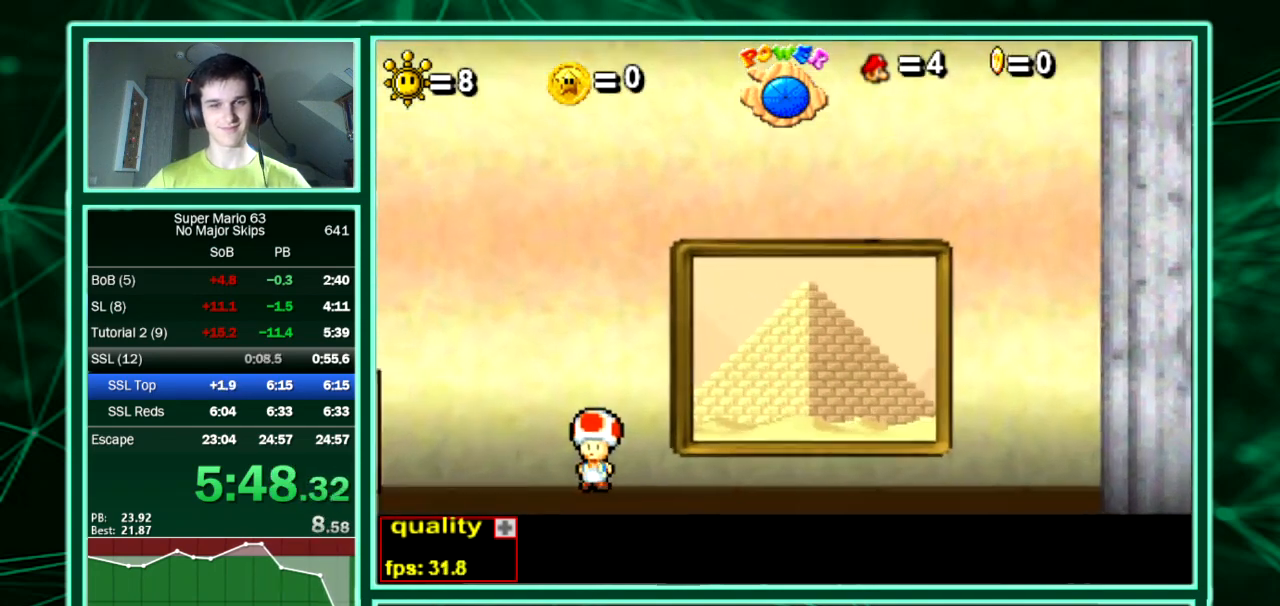
{"keys": ["x", "z"], "events": [[336, "x", "down"], [336, "z", "down"]]}
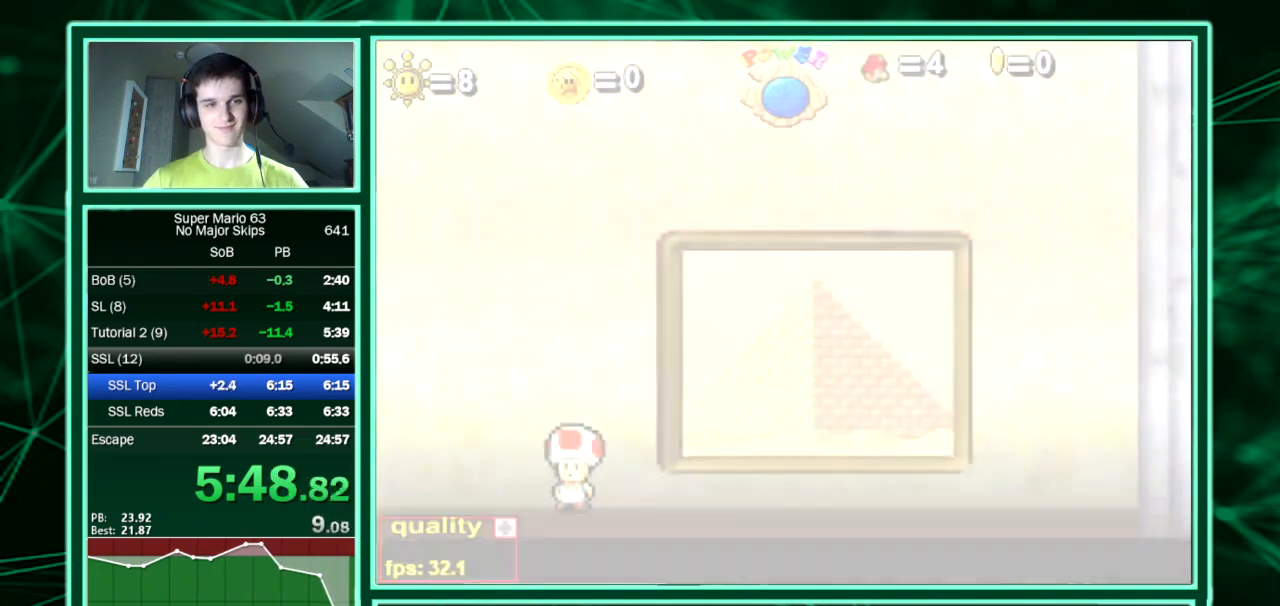
{"keys": ["x", "z"], "events": []}
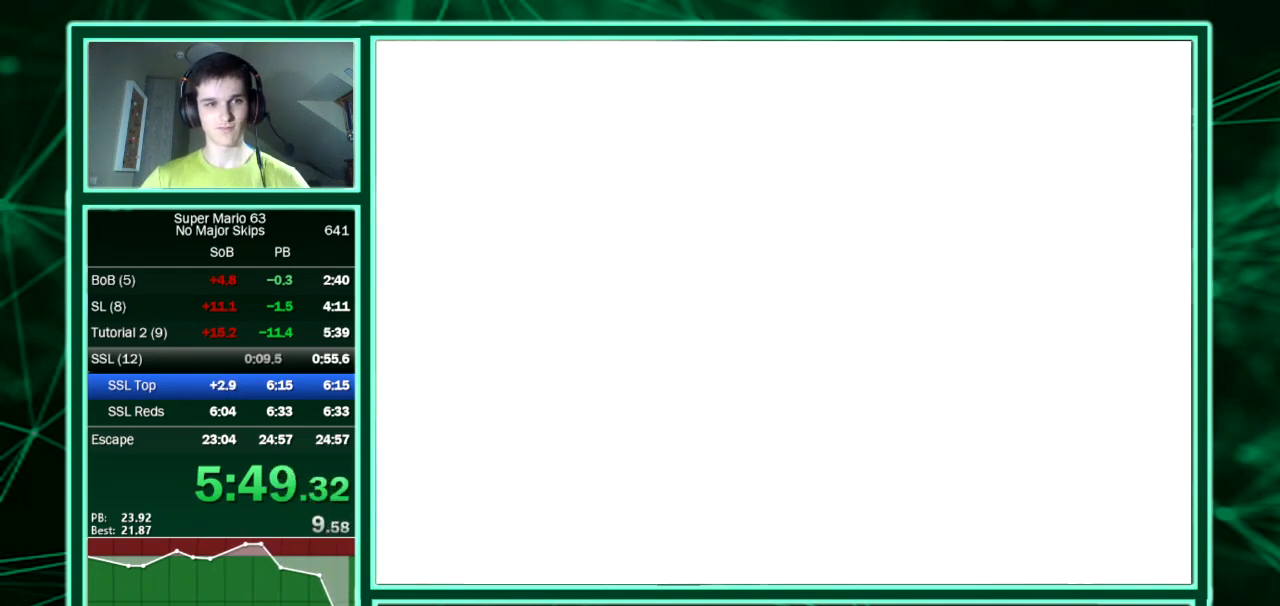
{"keys": ["x", "z"], "events": []}
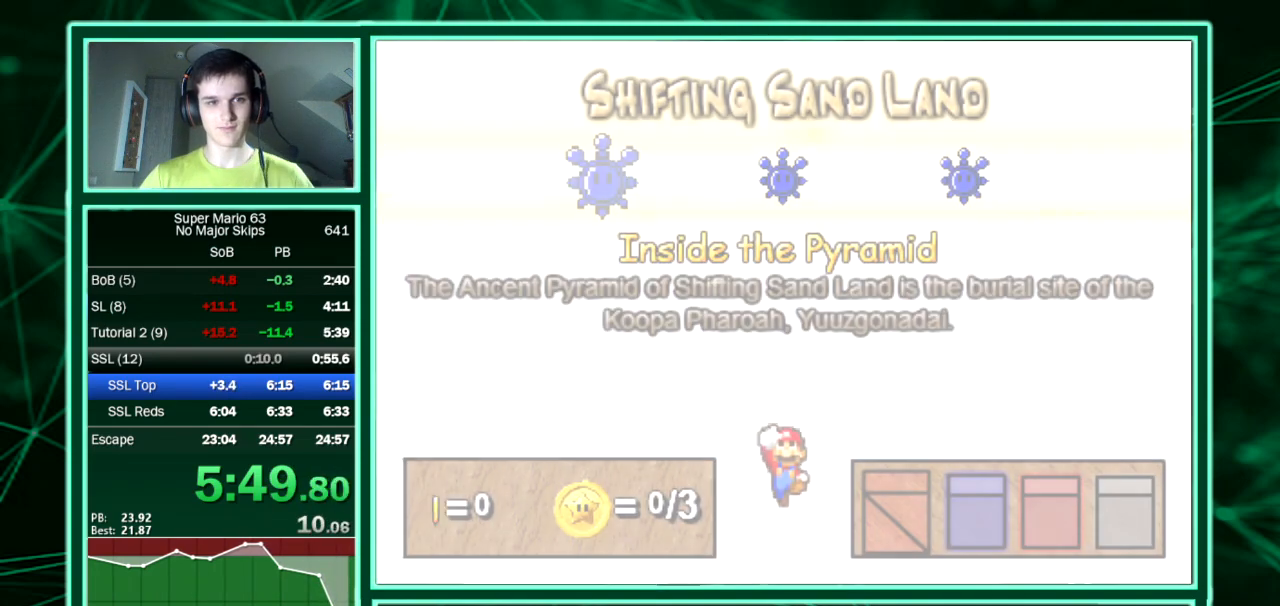
{"keys": [], "events": [[100, "x", "up"], [100, "z", "up"]]}
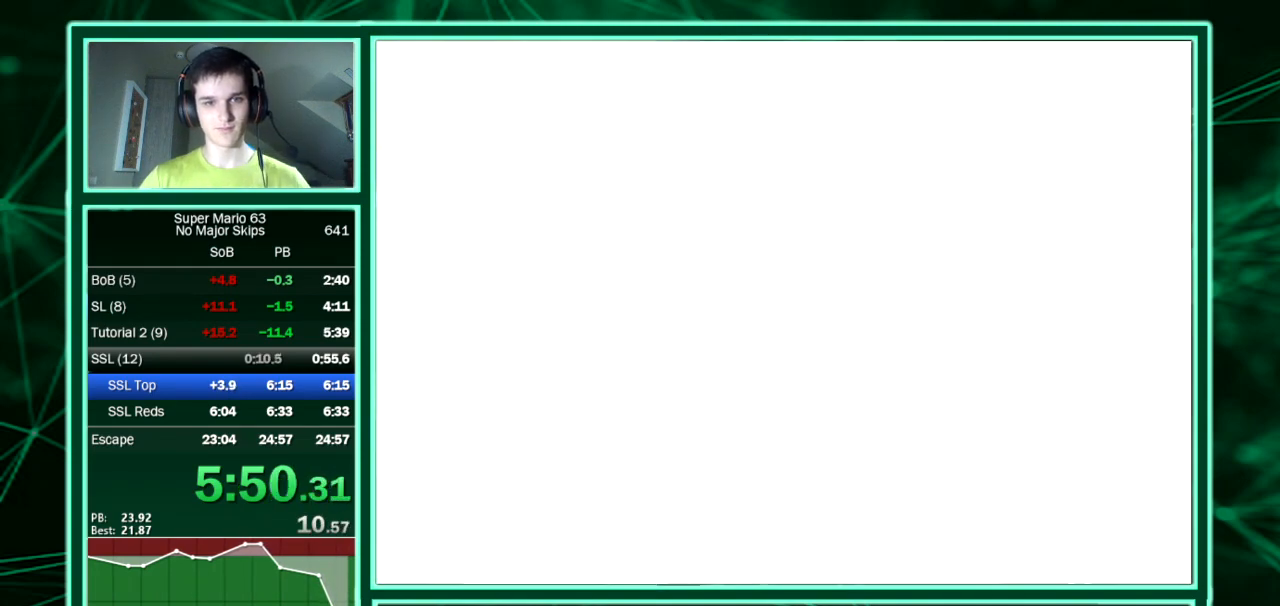
{"keys": [], "events": []}